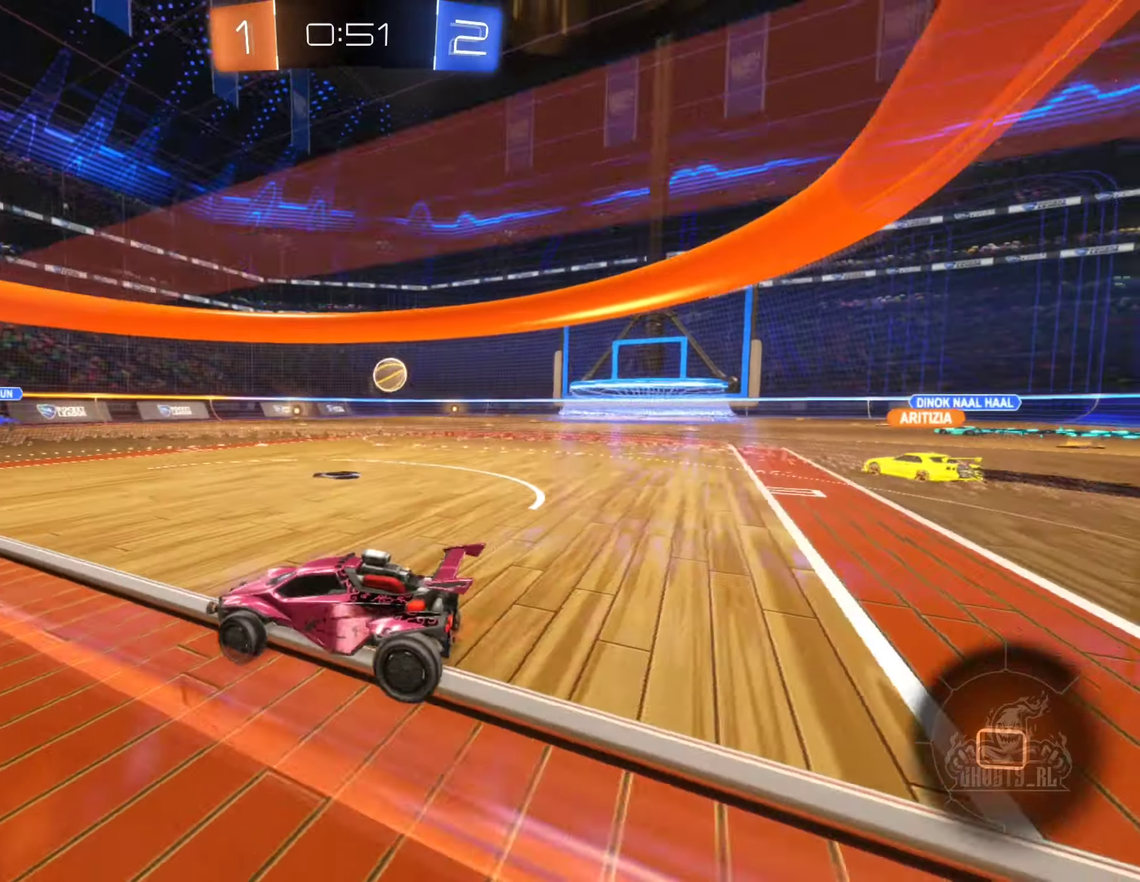
Gameplay with a controller (Xbox layout); each line is a JSON object with the inputs held at the frame after it. "events" lists button and stick changes between this image and that frame as [ms after this image, input, new state], when the widget could be followed in between.
{"buttons": ["R2"], "left_stick": "left", "right_stick": "center", "events": [[466, "left_stick", "left"]]}
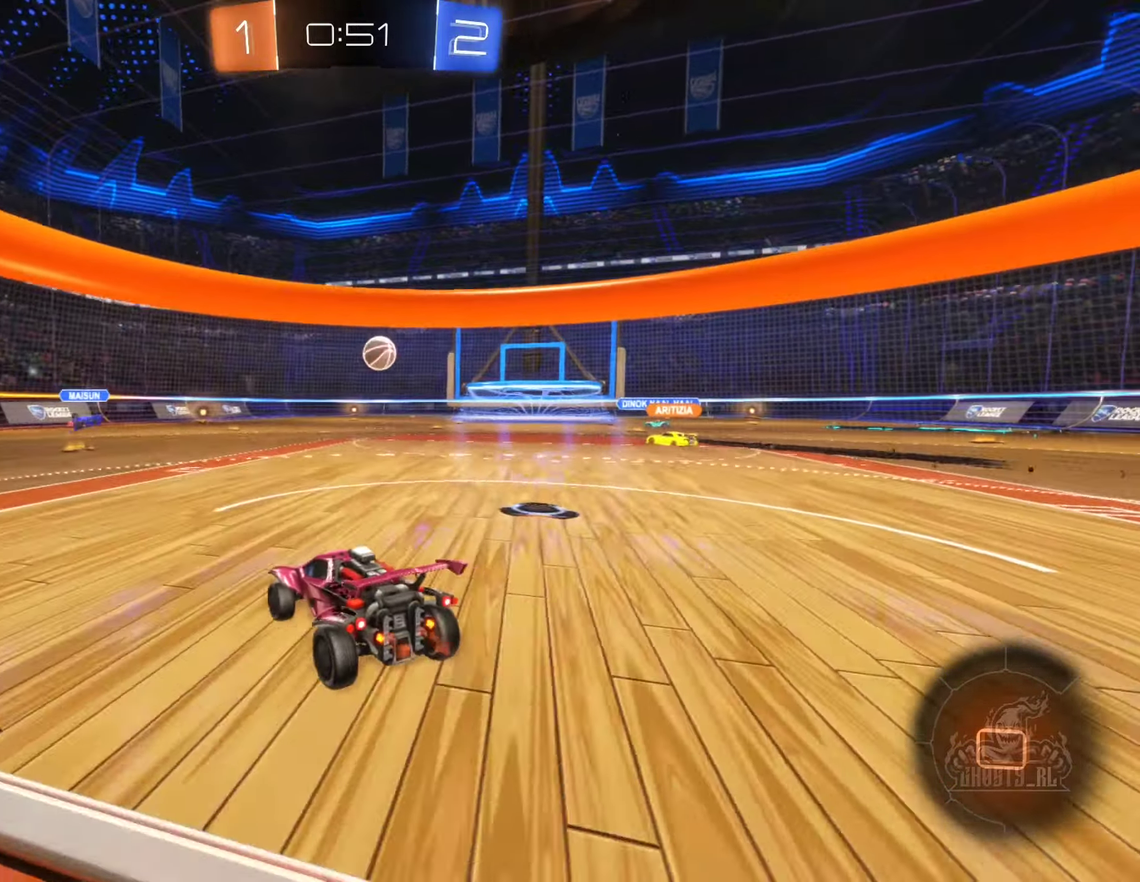
{"buttons": ["R2"], "left_stick": "center", "right_stick": "center", "events": [[333, "left_stick", "center"]]}
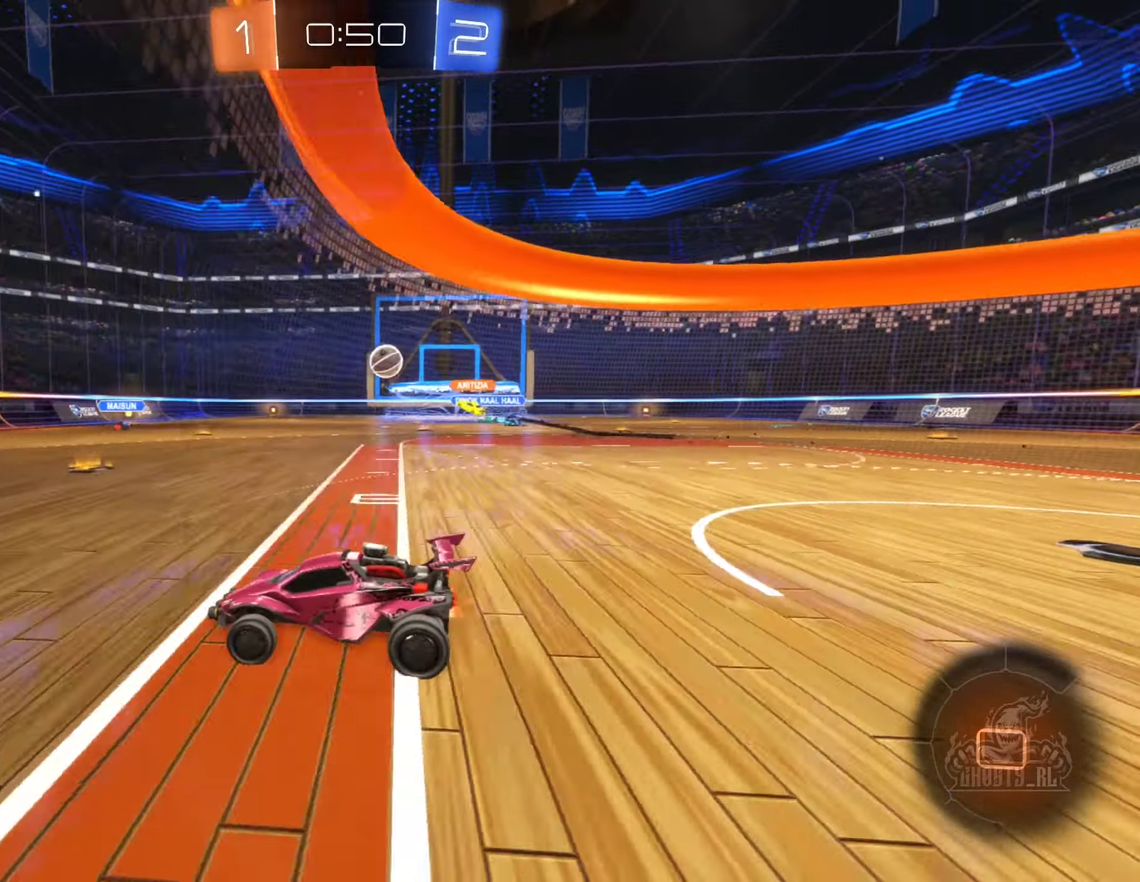
{"buttons": ["R2"], "left_stick": "right", "right_stick": "center", "events": [[33, "left_stick", "right"]]}
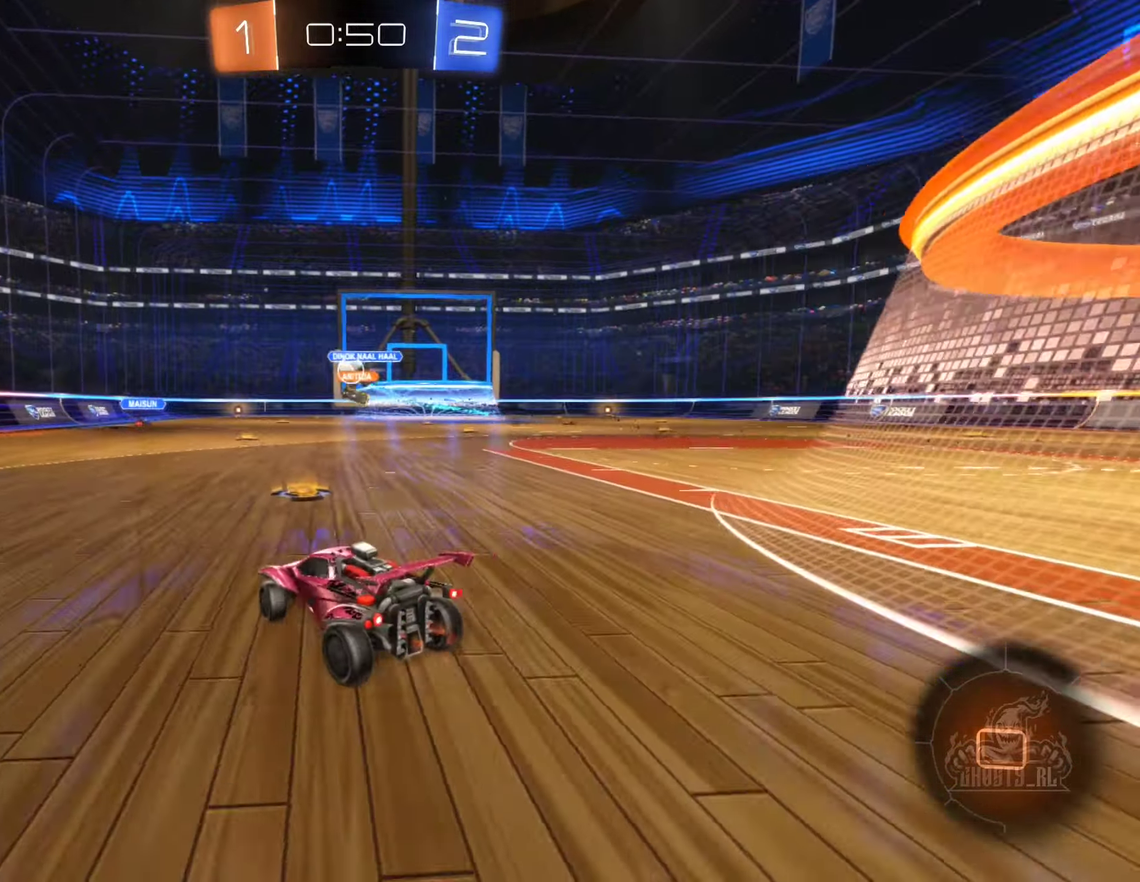
{"buttons": ["R2"], "left_stick": "center", "right_stick": "center", "events": [[316, "left_stick", "up-left"], [383, "left_stick", "left"], [483, "left_stick", "center"]]}
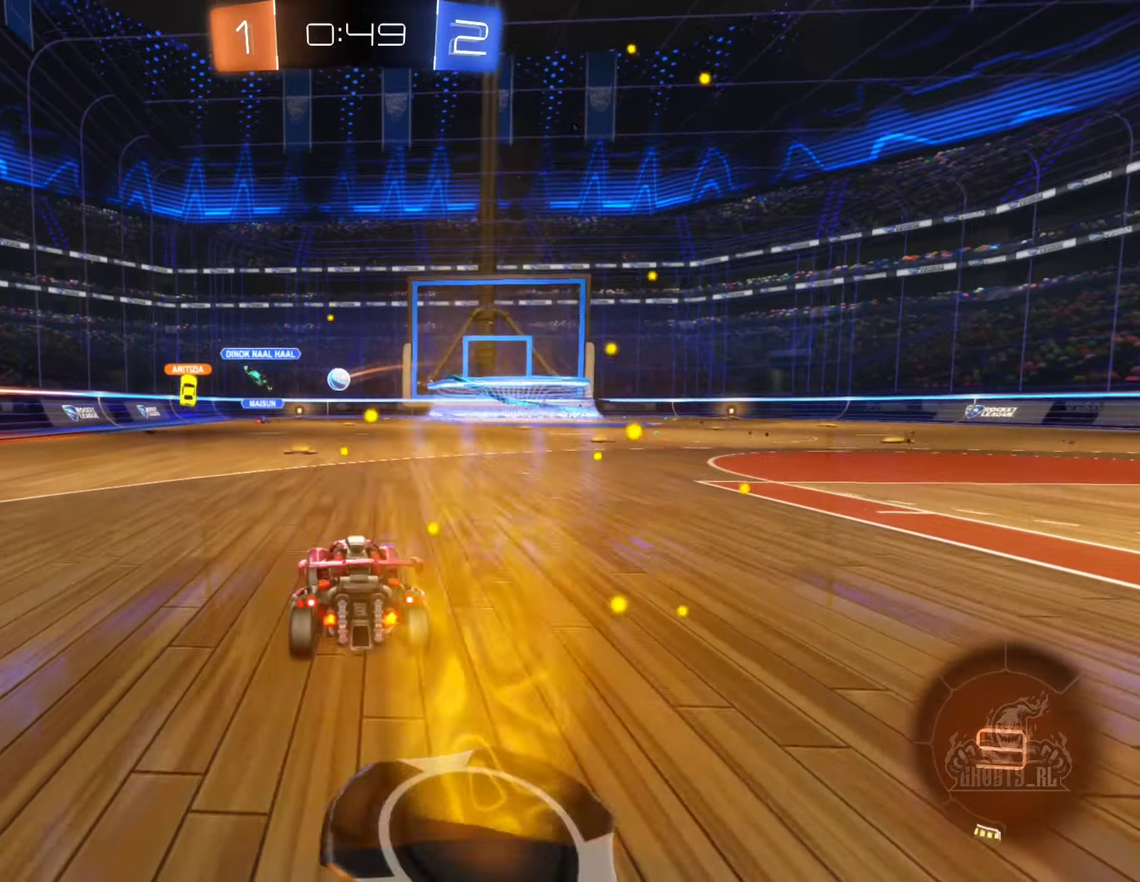
{"buttons": ["B", "R2"], "left_stick": "right", "right_stick": "center", "events": [[50, "B", "down"], [150, "left_stick", "left"], [283, "left_stick", "center"], [350, "left_stick", "right"]]}
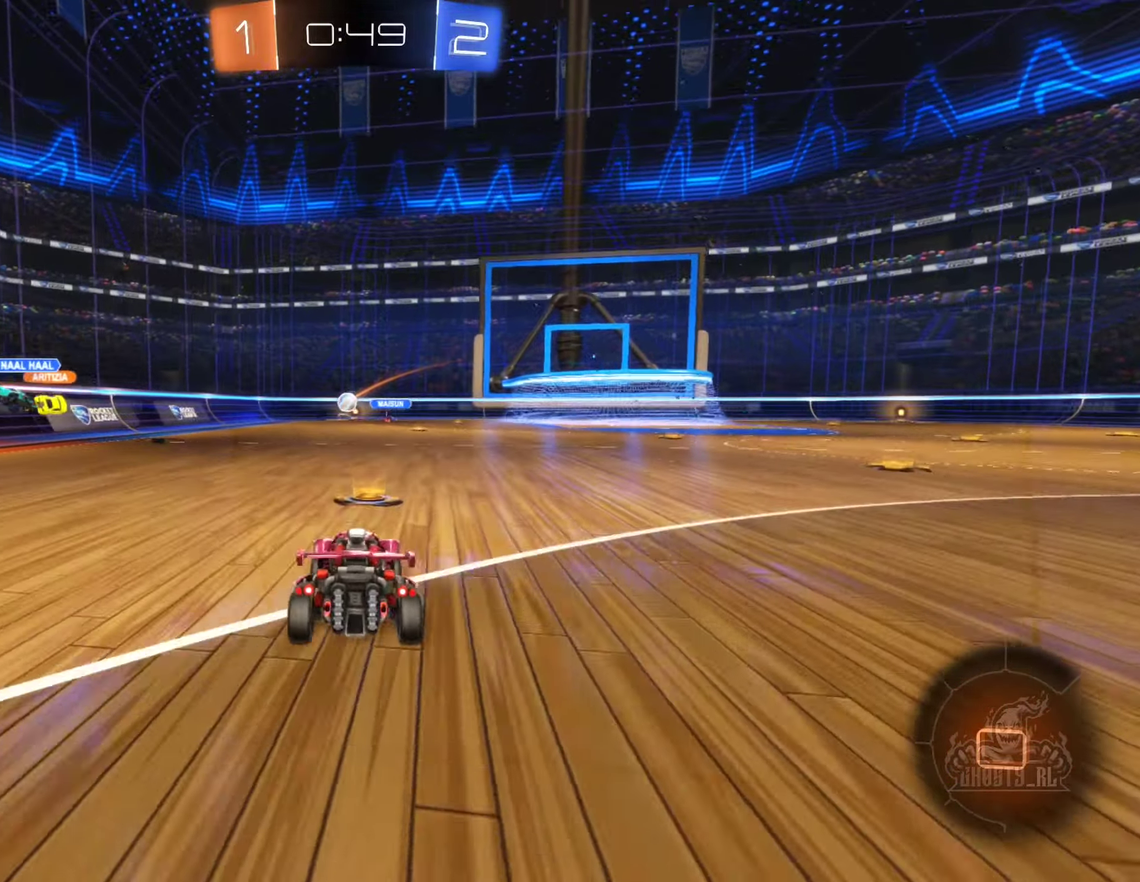
{"buttons": [], "left_stick": "right", "right_stick": "center", "events": [[50, "B", "up"], [450, "R2", "up"]]}
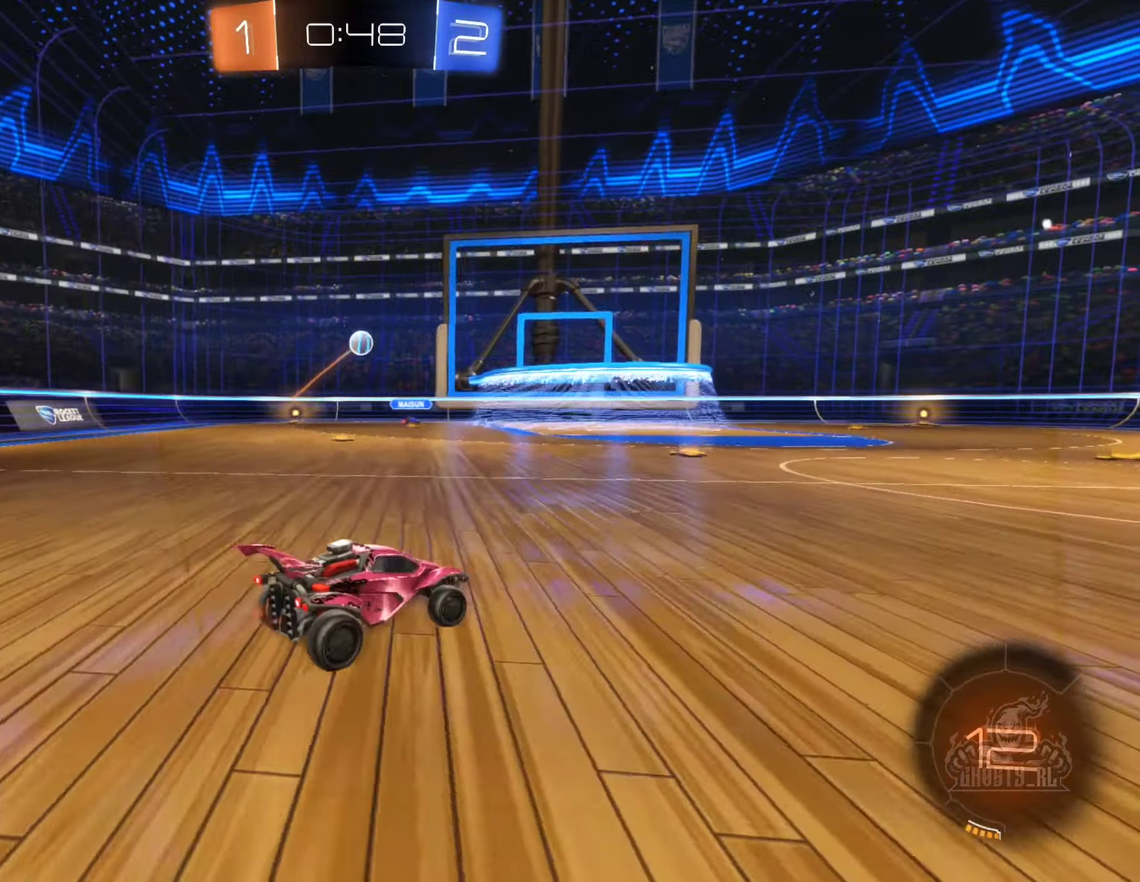
{"buttons": ["R2"], "left_stick": "center", "right_stick": "center", "events": [[50, "R2", "down"], [250, "left_stick", "center"]]}
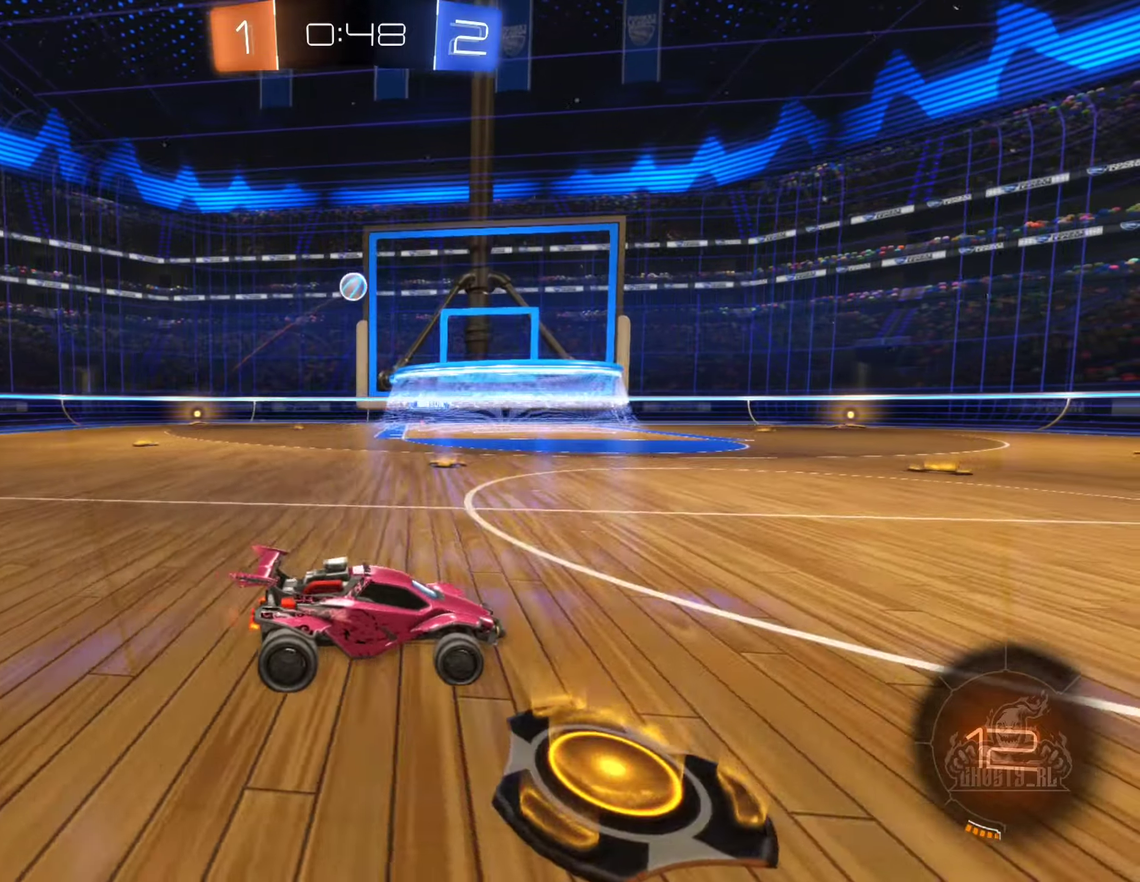
{"buttons": ["R2"], "left_stick": "left", "right_stick": "center", "events": [[217, "left_stick", "left"]]}
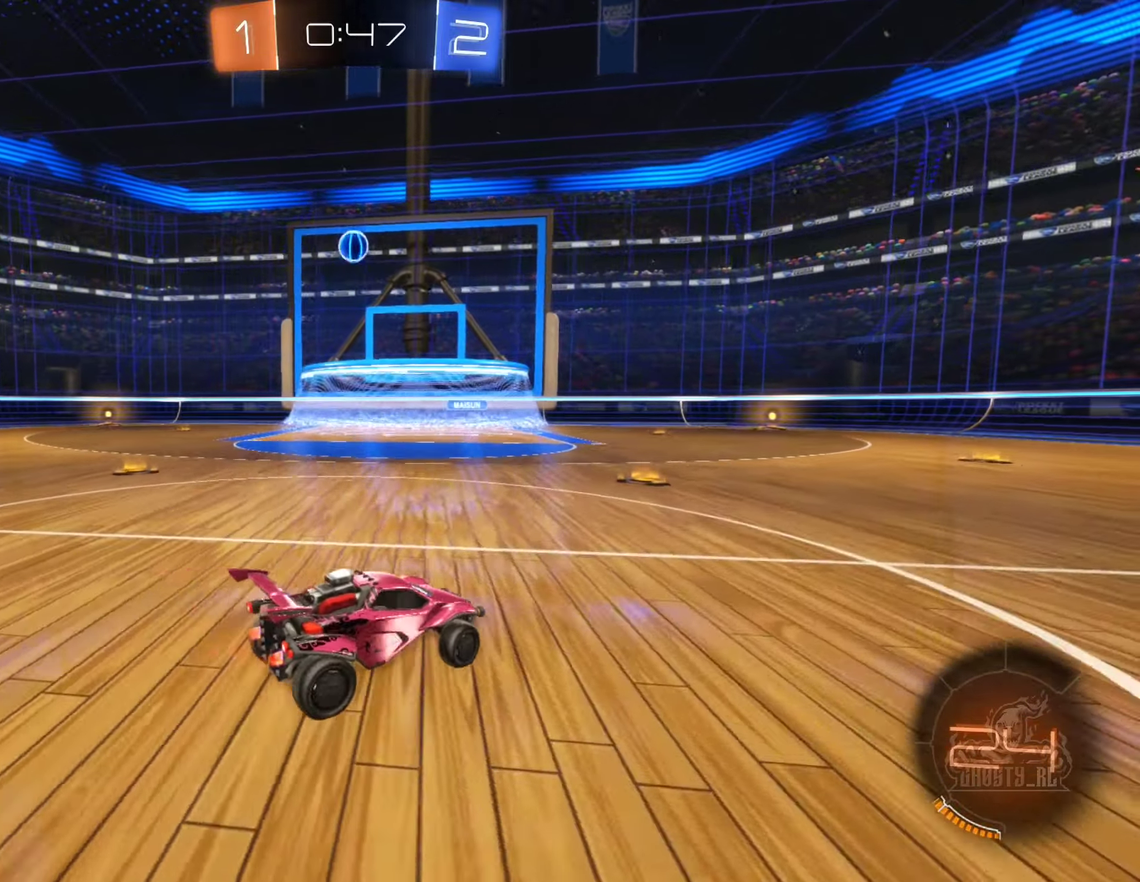
{"buttons": ["A", "R2"], "left_stick": "center", "right_stick": "center", "events": [[117, "B", "down"], [150, "left_stick", "center"], [200, "B", "up"], [467, "A", "down"]]}
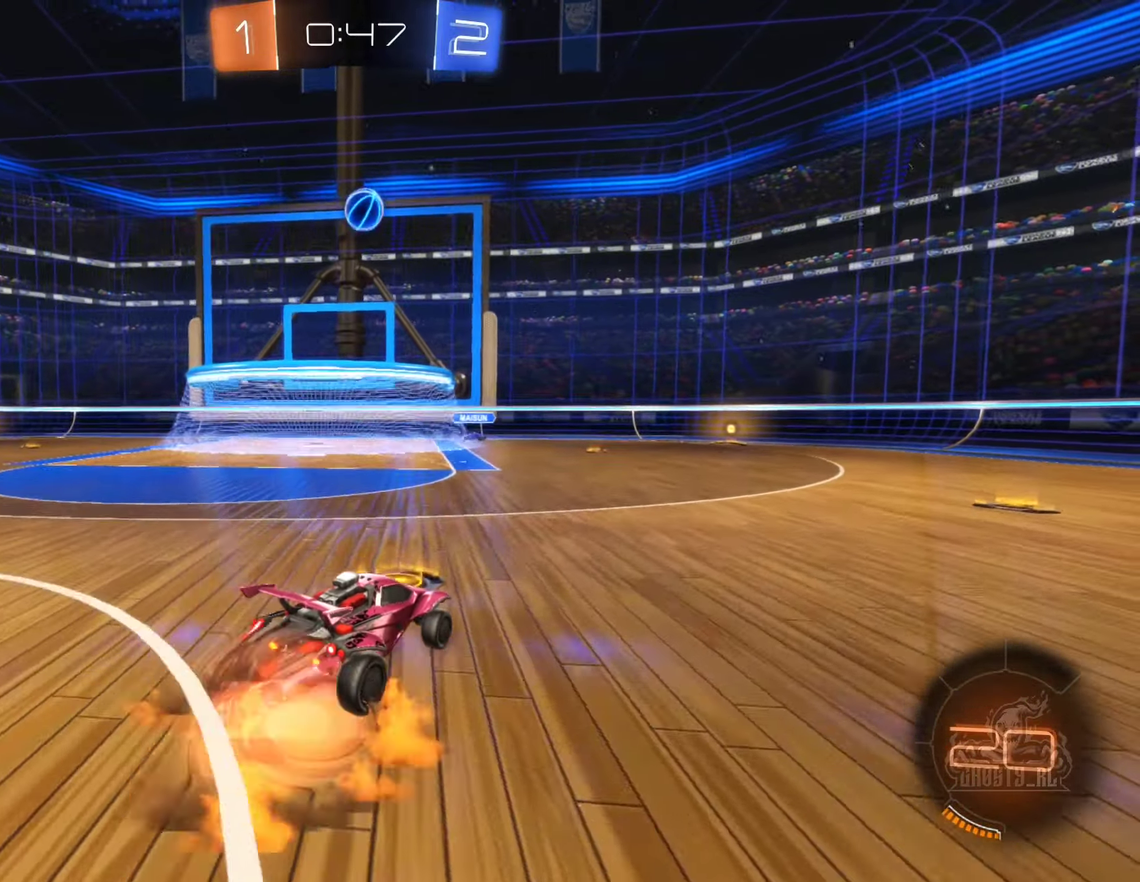
{"buttons": ["B", "R1"], "left_stick": "down-right", "right_stick": "center", "events": [[100, "A", "up"], [150, "A", "down"], [250, "left_stick", "down-right"], [317, "A", "up"], [317, "B", "down"], [383, "R1", "down"], [433, "A", "down"], [433, "R2", "up"], [500, "A", "up"]]}
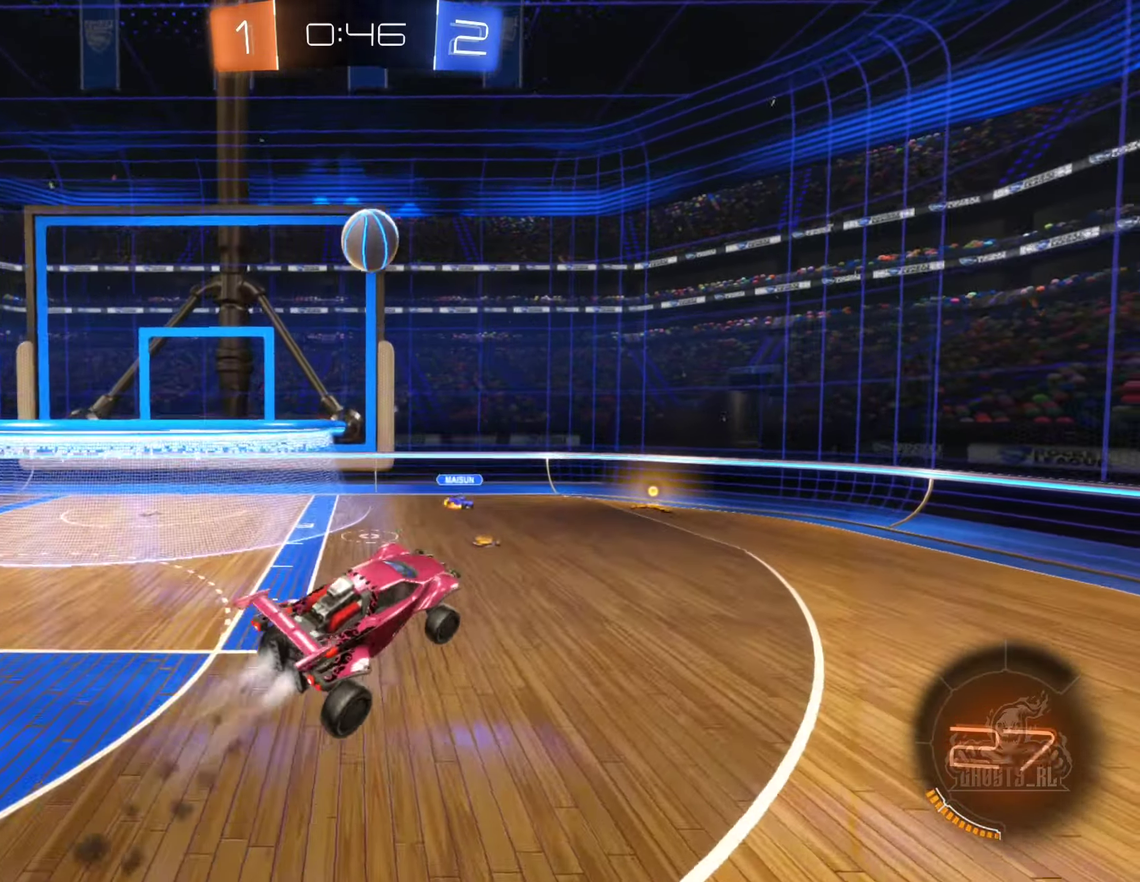
{"buttons": ["B"], "left_stick": "up-left", "right_stick": "center", "events": [[50, "left_stick", "center"], [233, "R1", "up"], [267, "left_stick", "up"], [317, "left_stick", "up-left"]]}
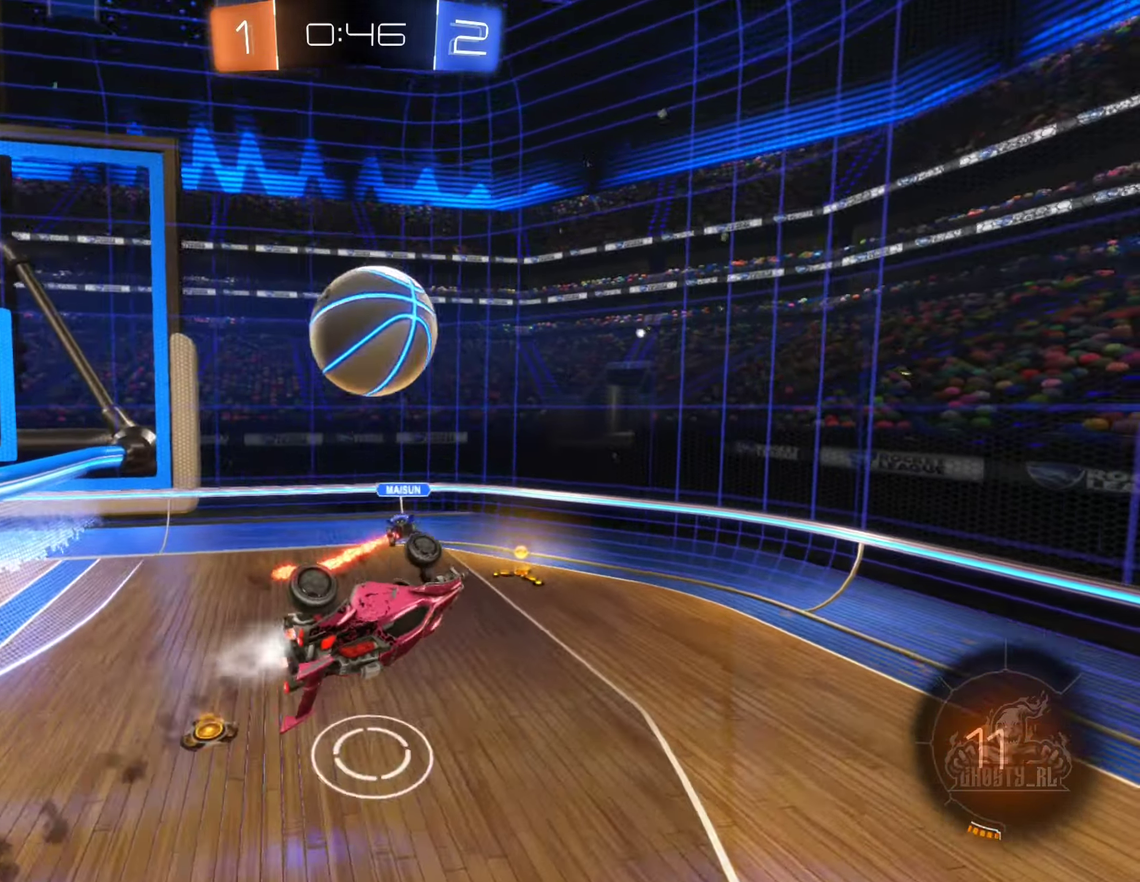
{"buttons": [], "left_stick": "center", "right_stick": "center", "events": [[217, "left_stick", "up"], [283, "left_stick", "center"], [400, "B", "up"]]}
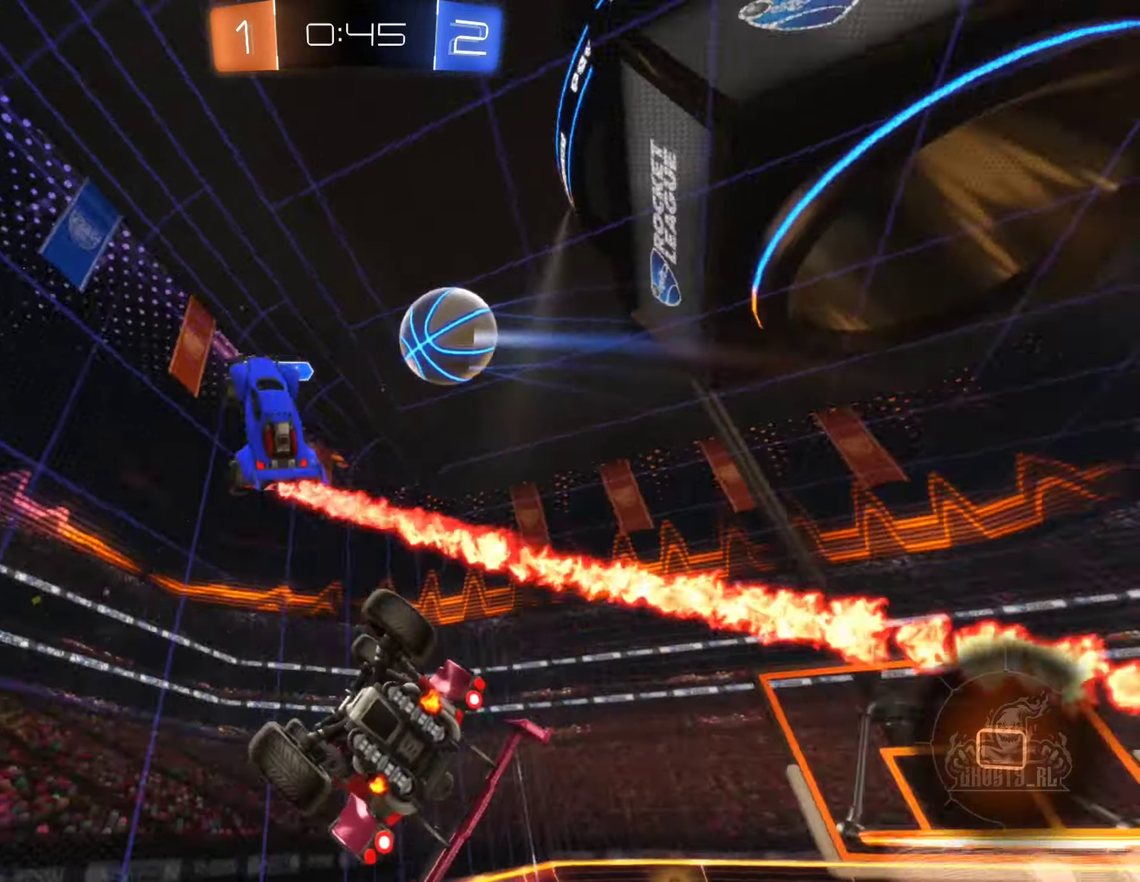
{"buttons": ["L2"], "left_stick": "center", "right_stick": "center", "events": [[17, "L1", "down"], [33, "left_stick", "up-left"], [267, "left_stick", "up"], [333, "L1", "up"], [333, "left_stick", "right"], [450, "left_stick", "center"], [500, "L2", "down"]]}
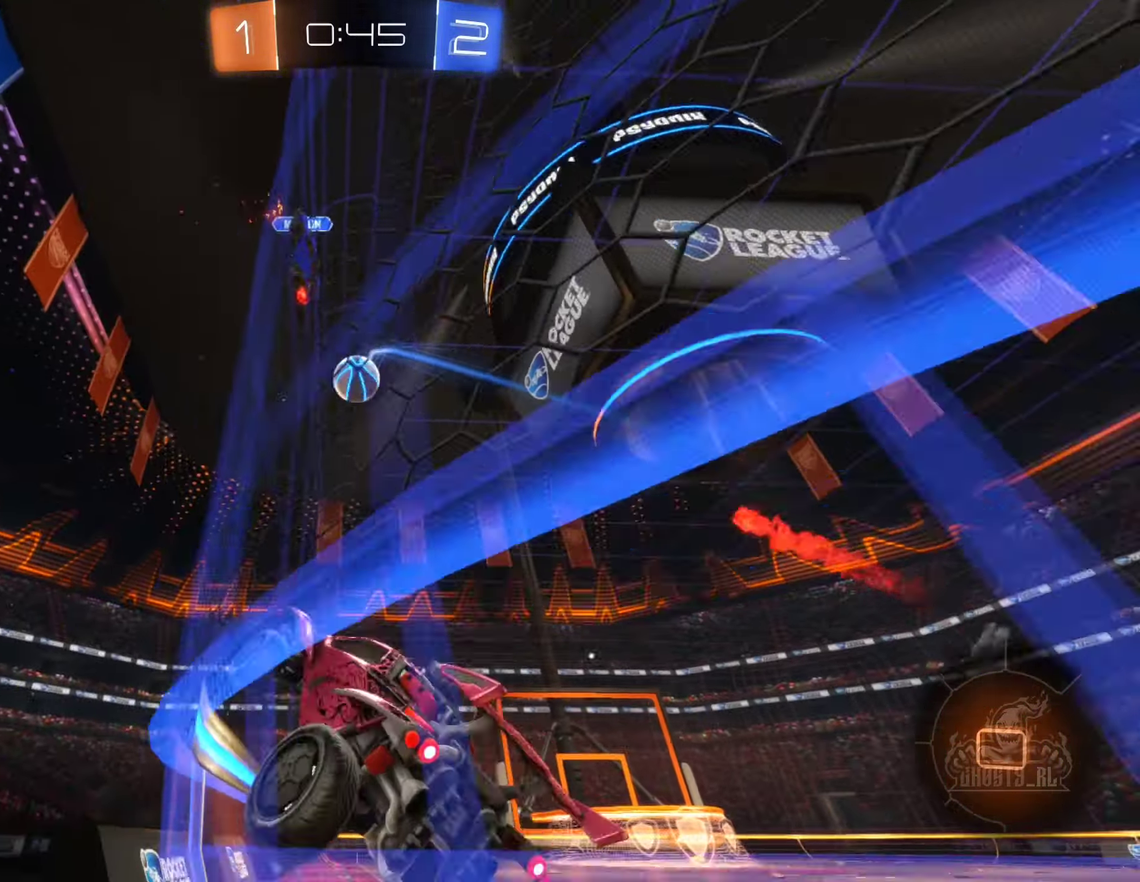
{"buttons": ["L2"], "left_stick": "right", "right_stick": "center", "events": [[33, "left_stick", "right"]]}
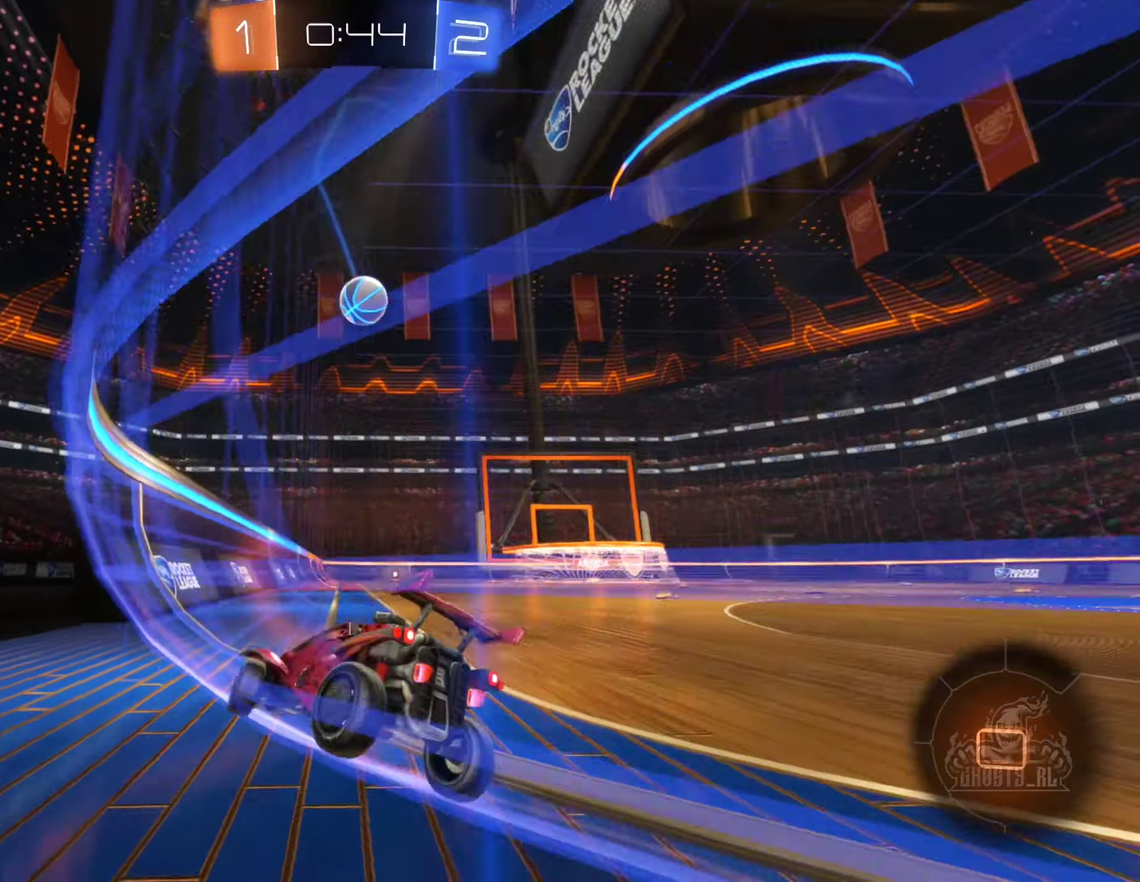
{"buttons": ["L2"], "left_stick": "right", "right_stick": "center", "events": []}
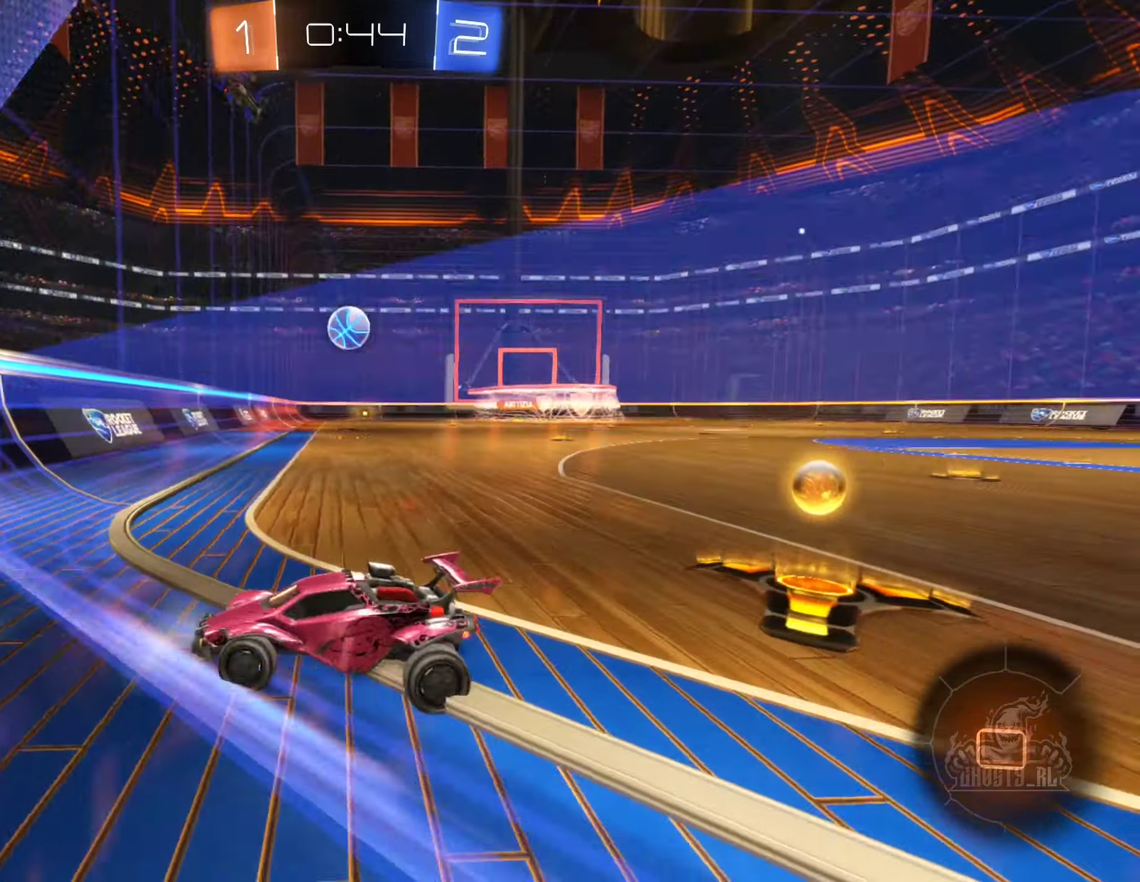
{"buttons": ["L2"], "left_stick": "center", "right_stick": "center", "events": [[83, "left_stick", "up-right"], [483, "left_stick", "center"]]}
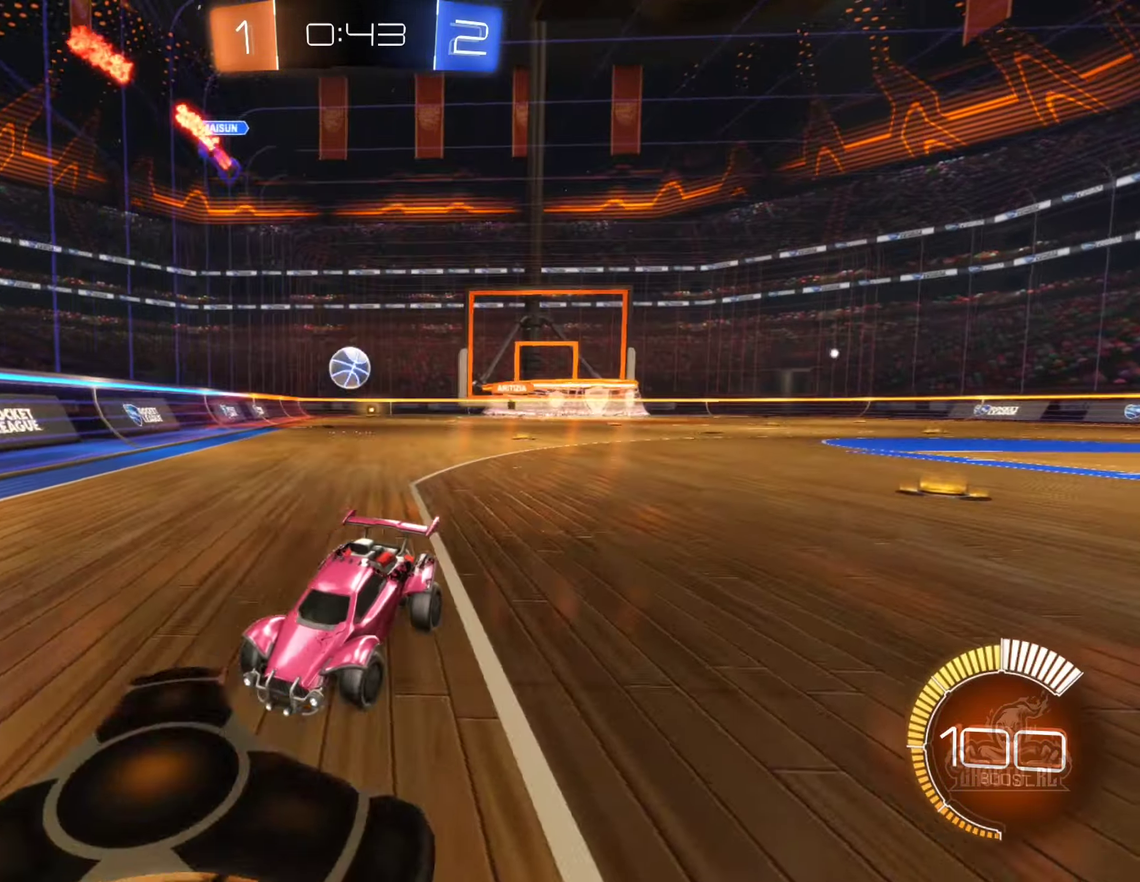
{"buttons": ["A", "L2"], "left_stick": "down", "right_stick": "center", "events": [[150, "left_stick", "down"], [183, "A", "down"], [233, "A", "up"], [316, "A", "down"]]}
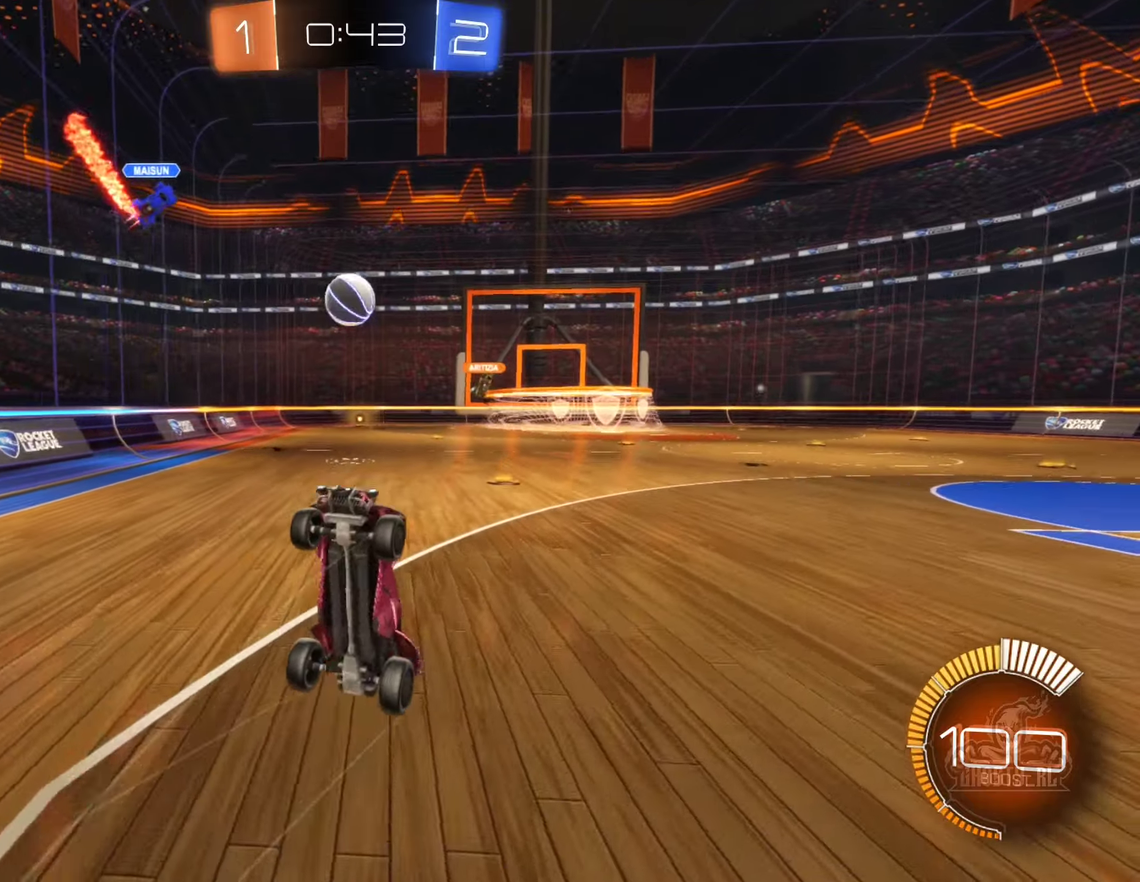
{"buttons": ["L2"], "left_stick": "up", "right_stick": "center", "events": [[83, "L1", "down"], [133, "left_stick", "up"], [167, "A", "up"], [500, "L1", "up"]]}
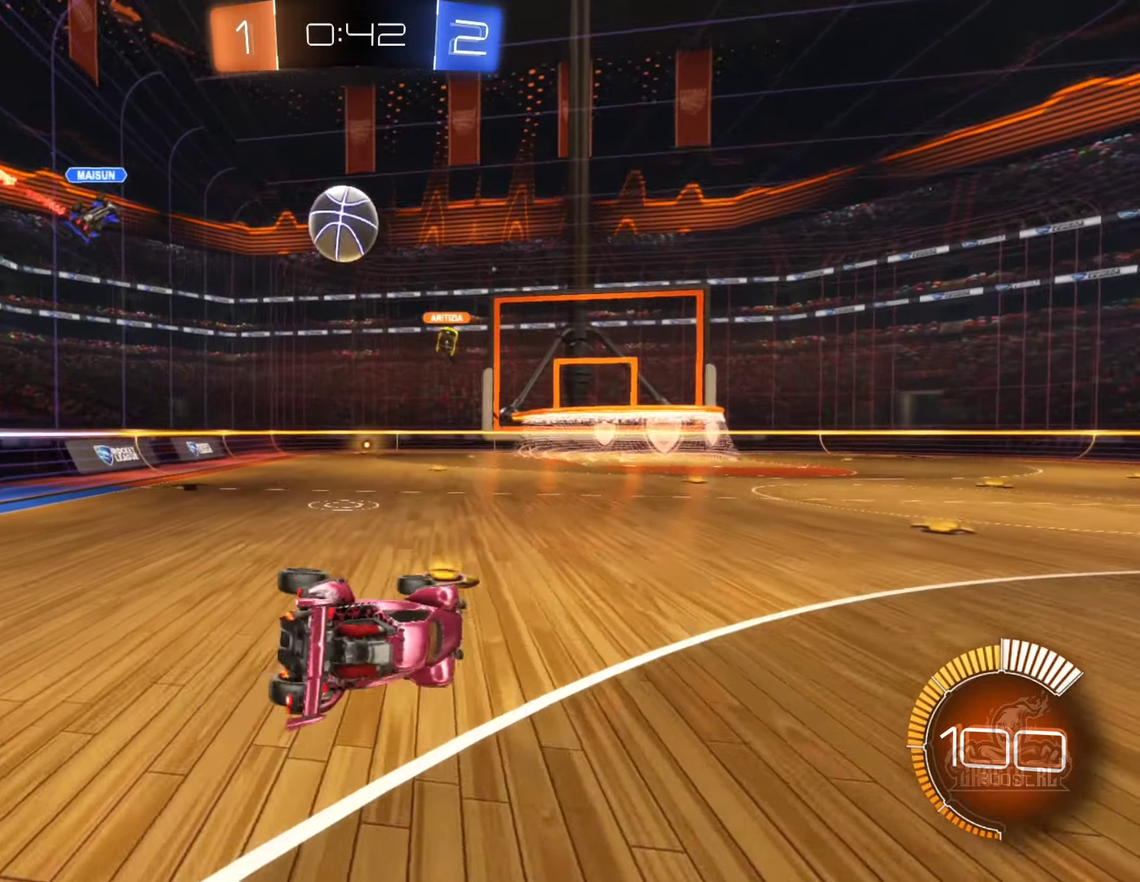
{"buttons": [], "left_stick": "center", "right_stick": "center", "events": [[17, "L2", "up"], [83, "left_stick", "center"]]}
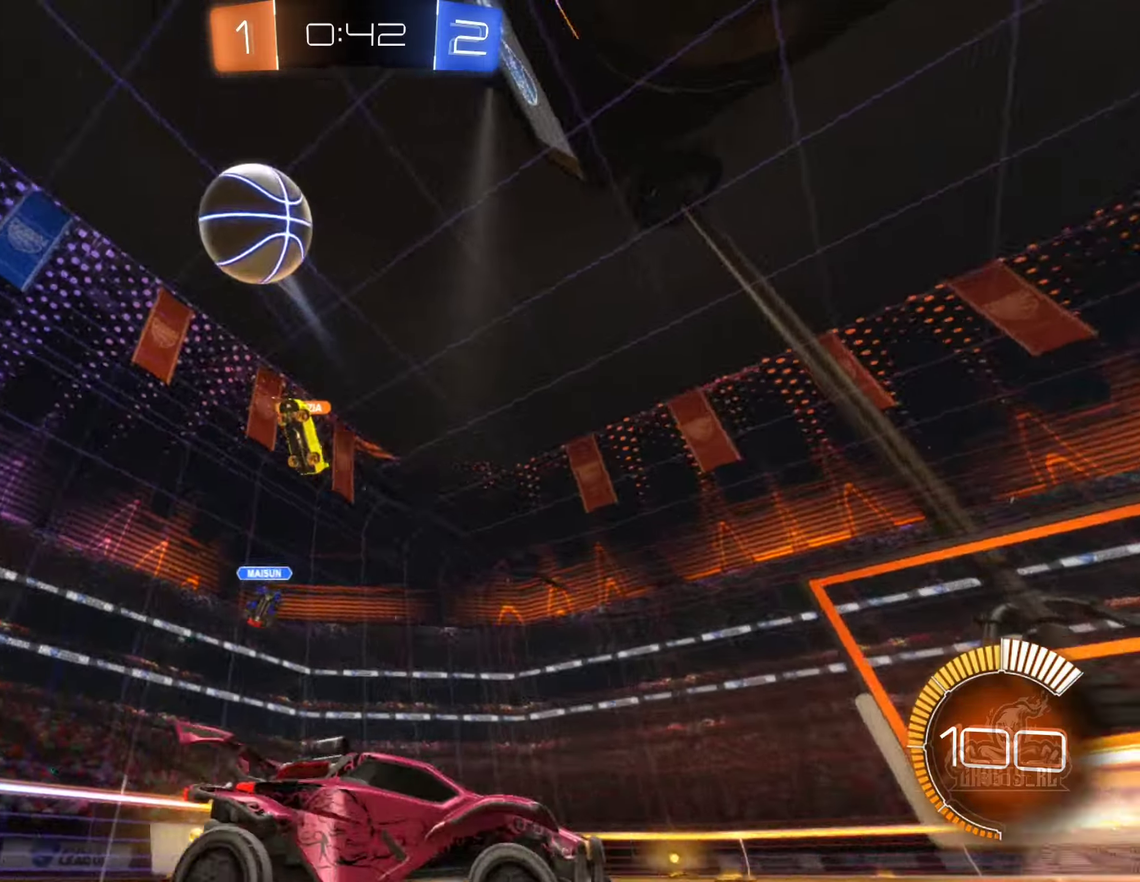
{"buttons": ["L1", "R2"], "left_stick": "right", "right_stick": "center", "events": [[150, "R2", "down"], [183, "left_stick", "left"], [267, "left_stick", "up-left"], [333, "left_stick", "right"], [467, "L1", "down"]]}
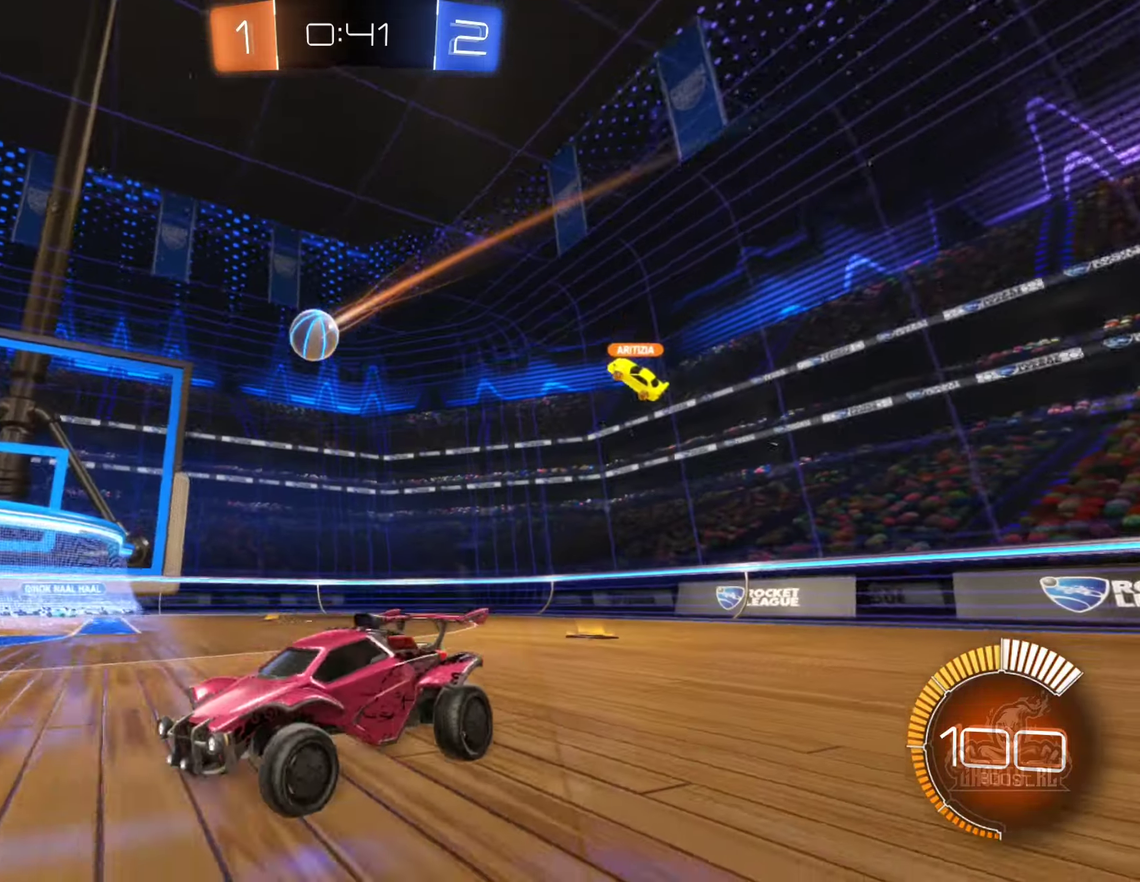
{"buttons": ["R2"], "left_stick": "right", "right_stick": "center", "events": [[150, "L1", "up"]]}
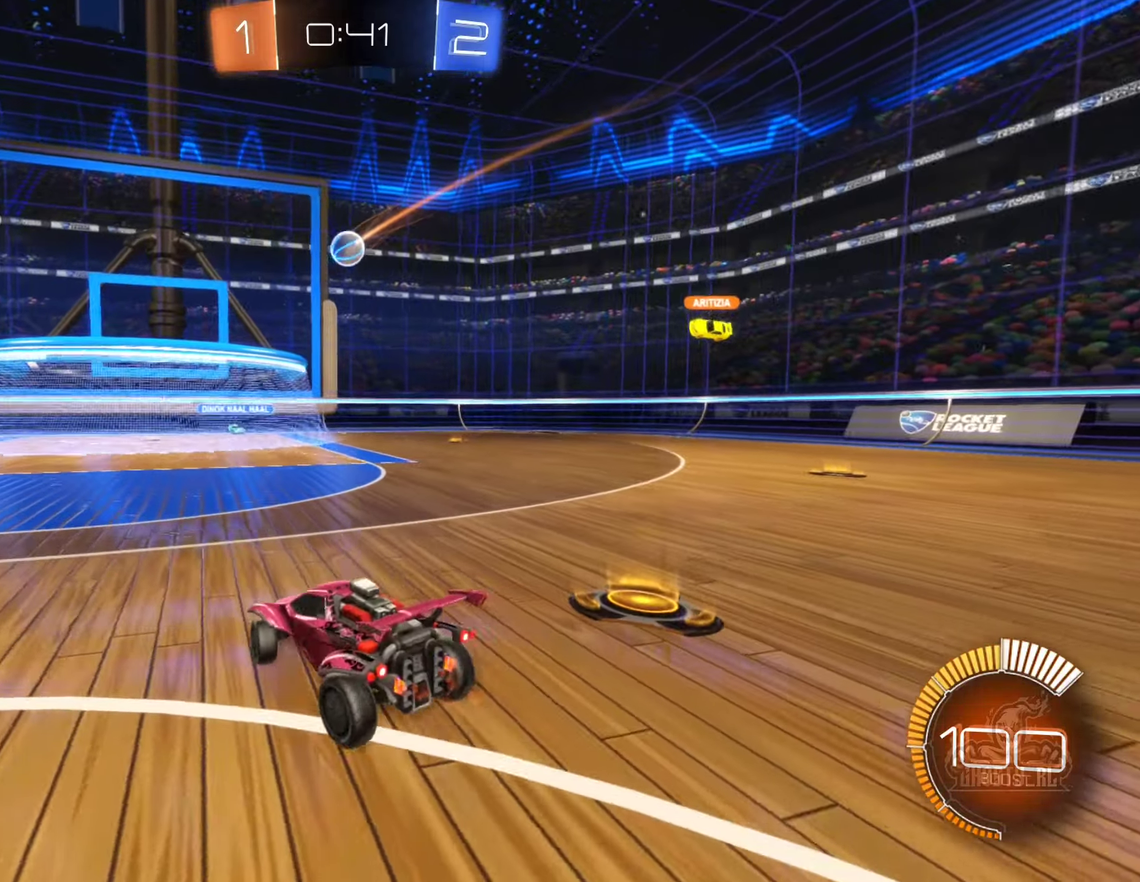
{"buttons": ["B", "R2"], "left_stick": "center", "right_stick": "center", "events": [[183, "left_stick", "center"], [333, "B", "down"], [383, "left_stick", "right"], [483, "left_stick", "center"]]}
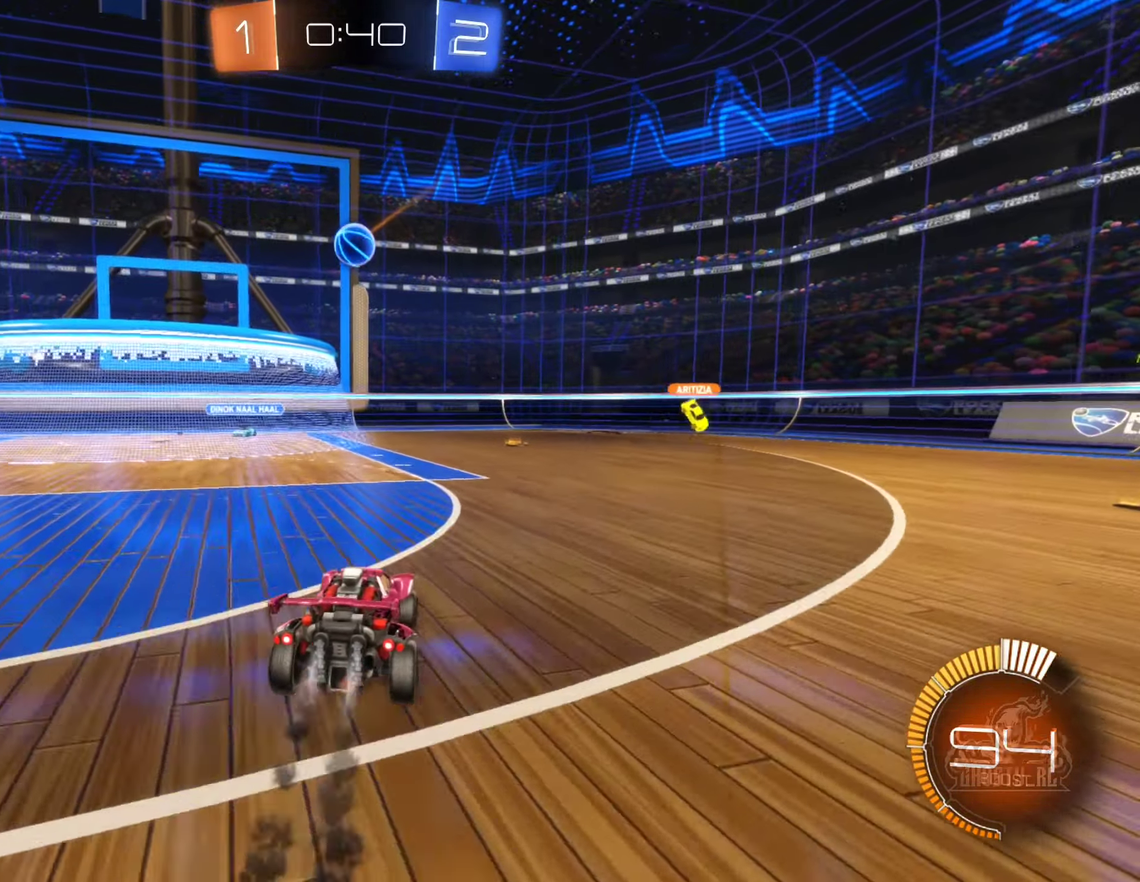
{"buttons": ["A", "B", "L1", "R2"], "left_stick": "up-left", "right_stick": "center"}
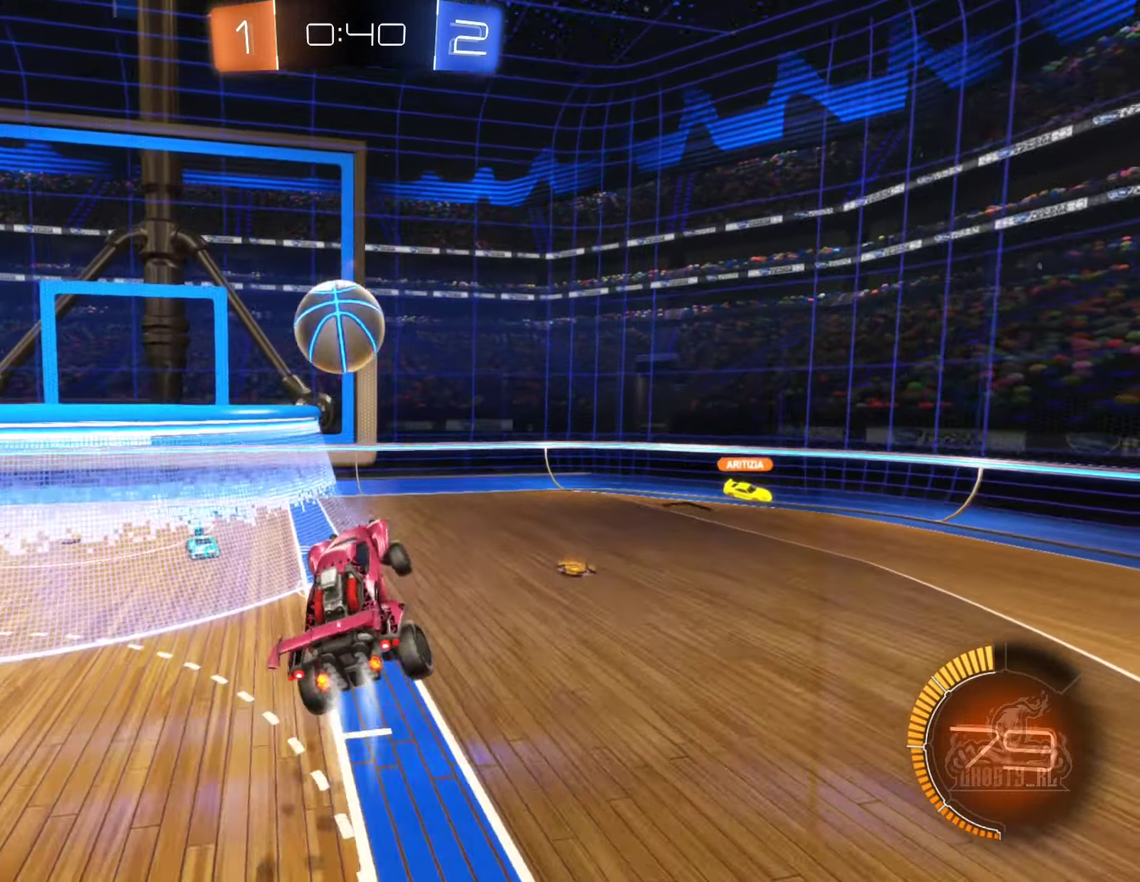
{"buttons": [], "left_stick": "center", "right_stick": "center"}
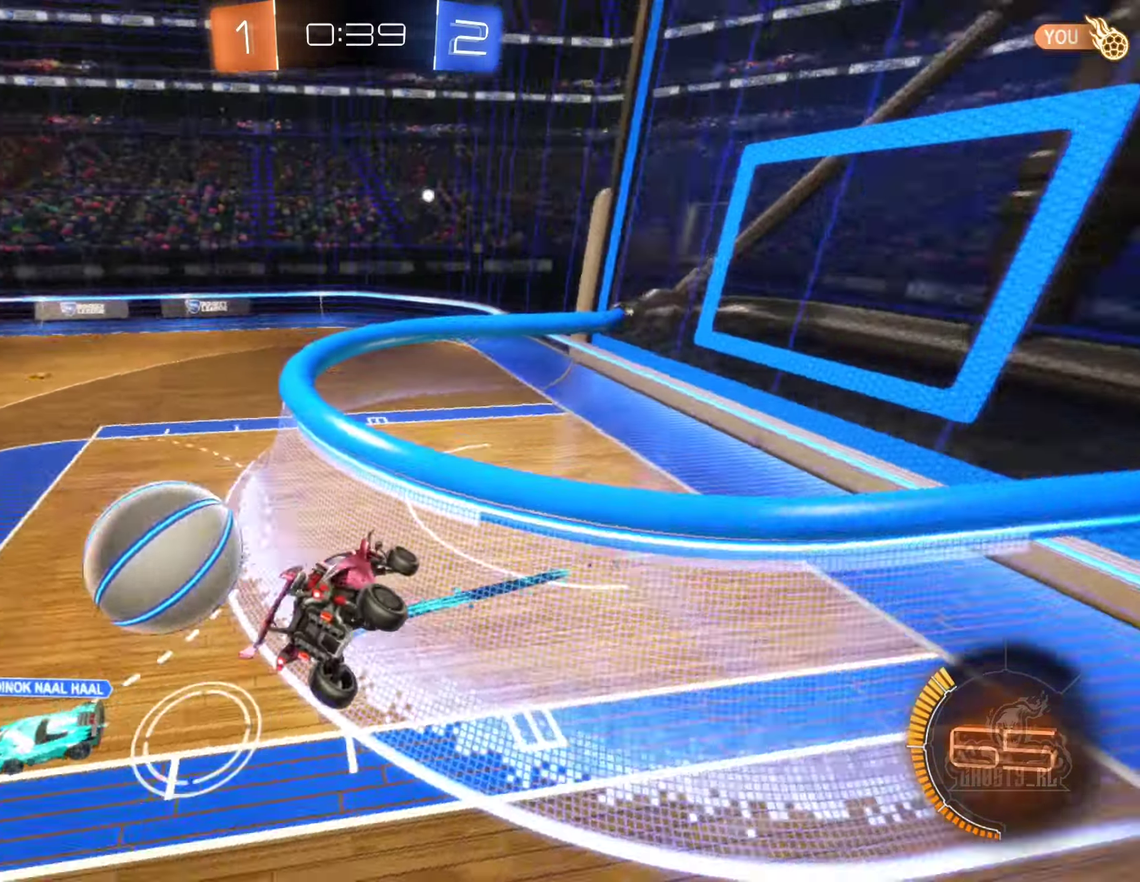
{"buttons": [], "left_stick": "up-left", "right_stick": "center", "events": [[233, "R1", "down"], [233, "left_stick", "left"], [367, "R1", "up"], [400, "left_stick", "up-left"]]}
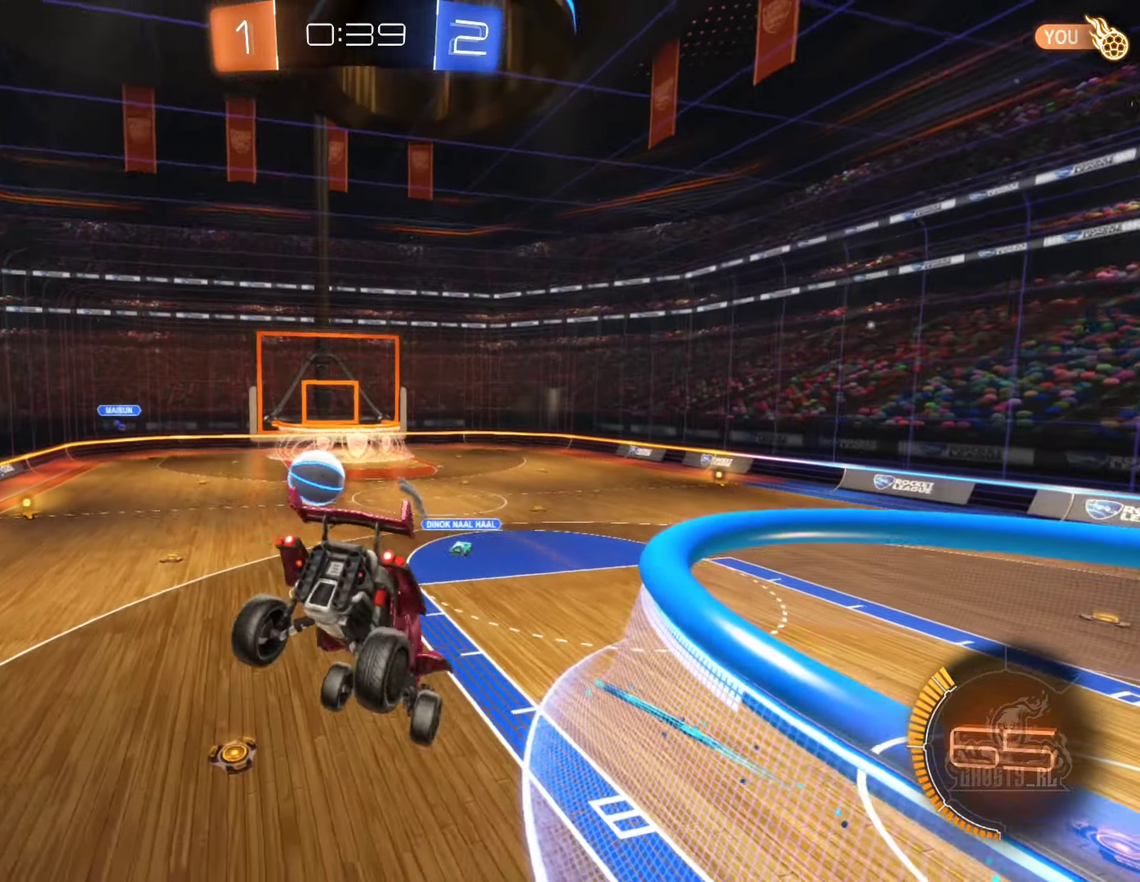
{"buttons": ["R2"], "left_stick": "right", "right_stick": "center", "events": [[33, "left_stick", "up"], [133, "left_stick", "center"], [267, "R2", "down"], [283, "left_stick", "right"]]}